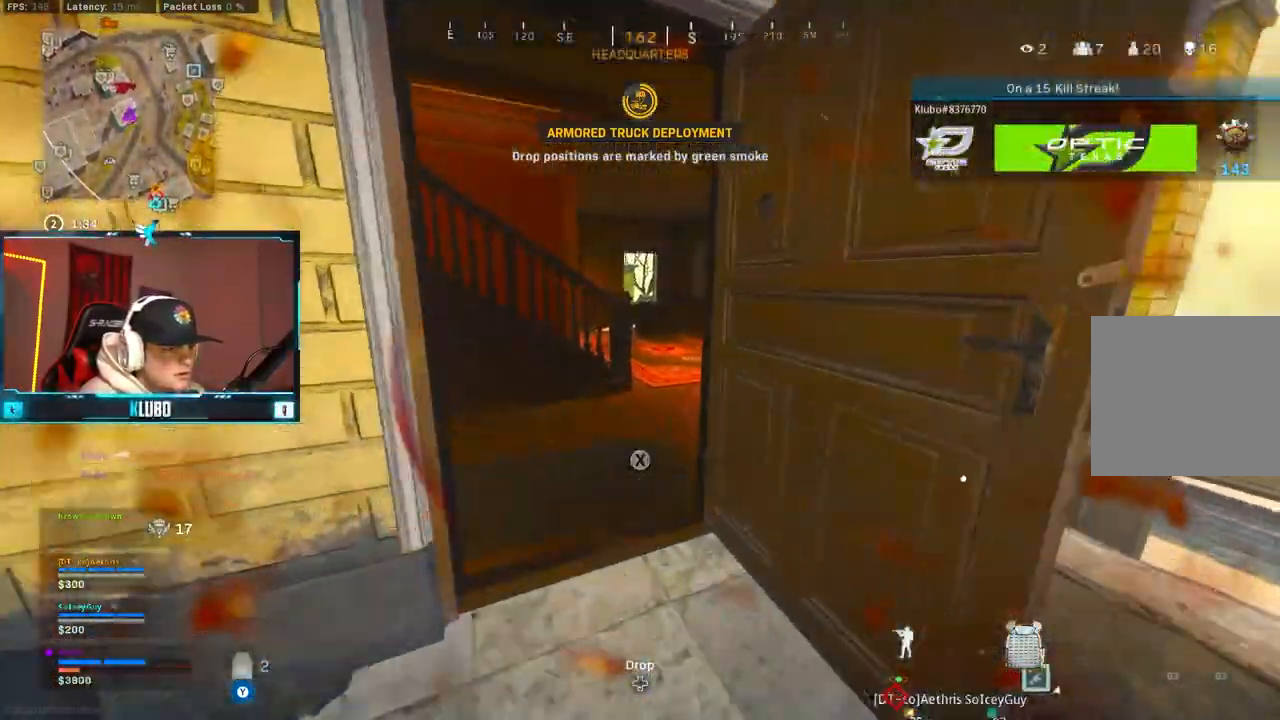
Gameplay with a controller (Xbox layout); each line is a JSON object with the inputs held at the frame after it (dt_ms = milliseconds from this image to that frame). "button_events" lists button changes between this image and that frame as [ms after this image, input, new state], when the widget could be followed in between (sticks are given only as held states).
{"dt_ms": 500, "buttons": [], "left_stick": "up", "right_stick": "left", "button_events": []}
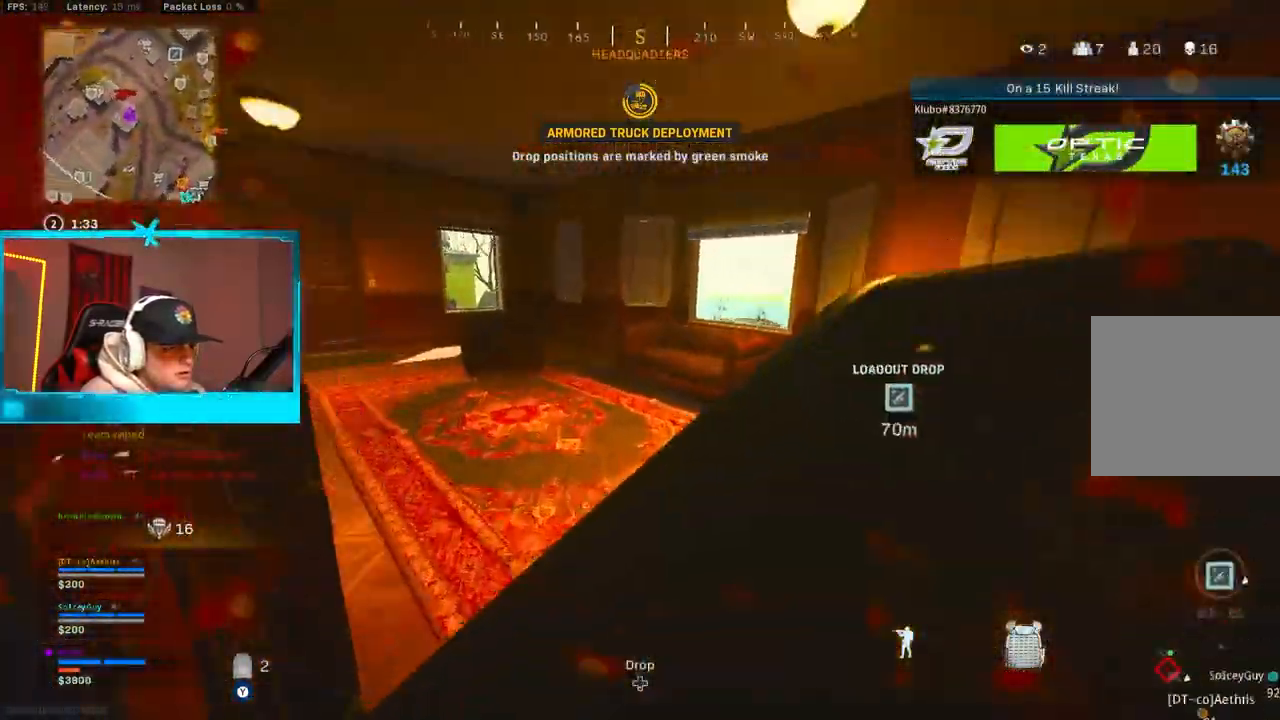
{"dt_ms": 500, "buttons": [], "left_stick": "right", "right_stick": "center", "button_events": [[283, "B", "down"], [450, "B", "up"]]}
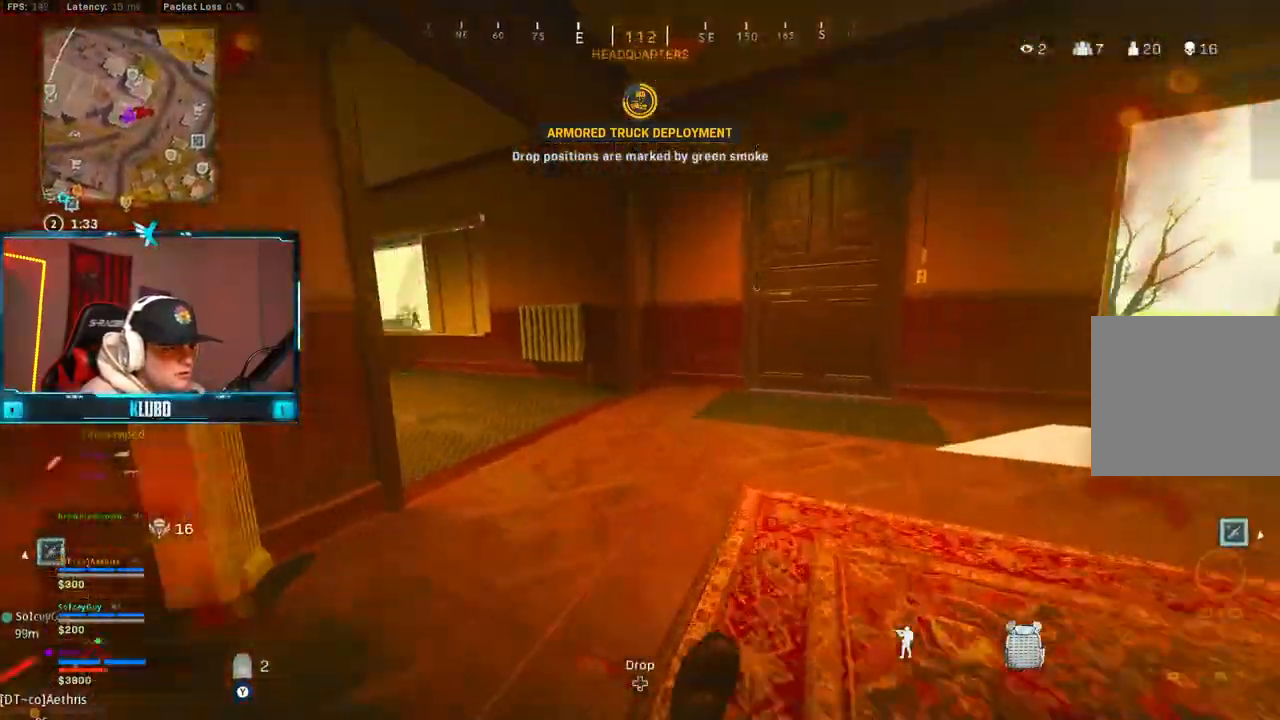
{"dt_ms": 500, "buttons": [], "left_stick": "right", "right_stick": "center", "button_events": [[33, "B", "down"], [83, "A", "down"], [150, "B", "up"], [267, "A", "up"]]}
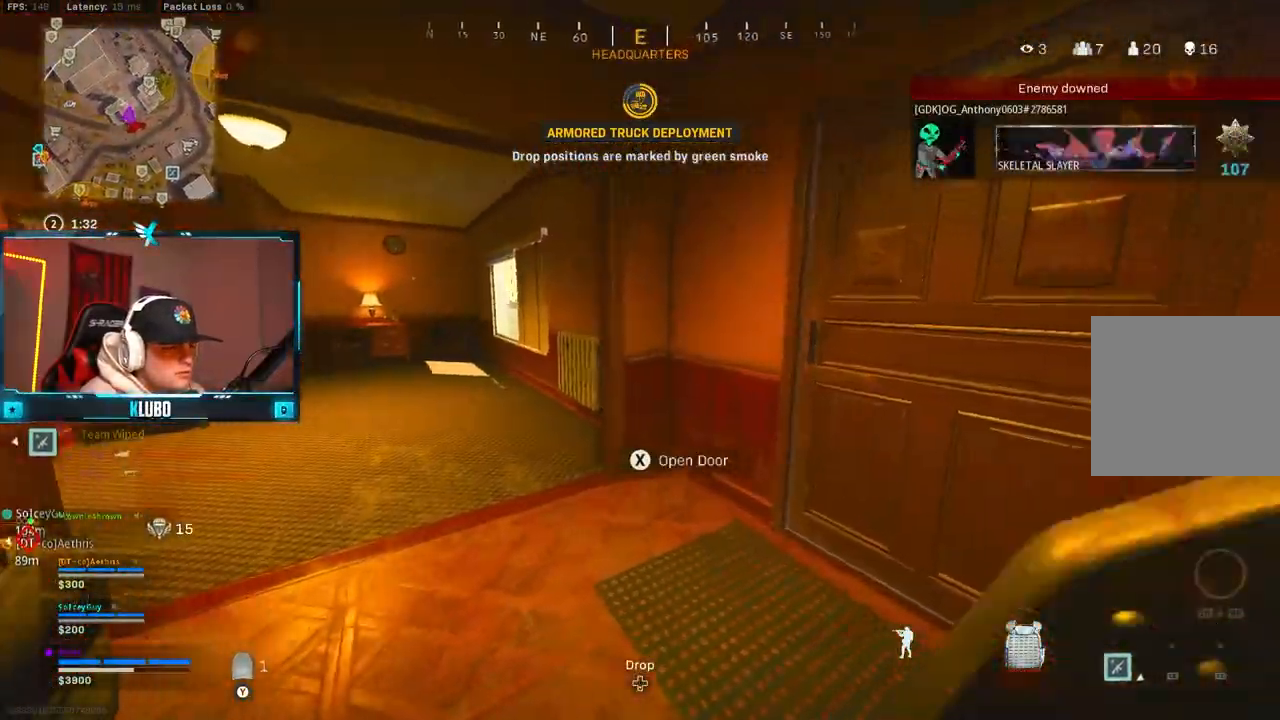
{"dt_ms": 1000, "buttons": [], "left_stick": "right", "right_stick": "center", "button_events": [[167, "L3", "down"], [300, "L3", "up"], [767, "B", "down"], [950, "B", "up"]]}
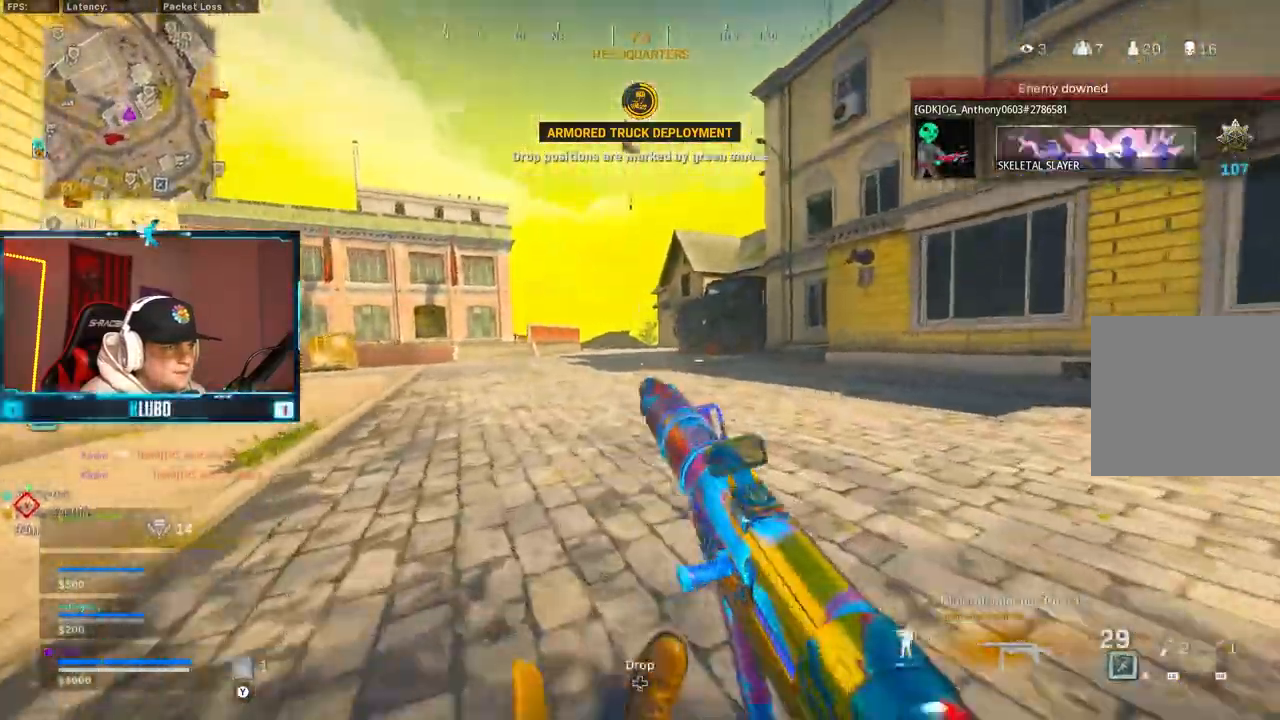
{"dt_ms": 500, "buttons": [], "left_stick": "up-left", "right_stick": "left", "button_events": [[17, "B", "down"], [67, "A", "down"], [133, "B", "up"], [267, "A", "up"], [300, "L3", "down"], [450, "L3", "up"]]}
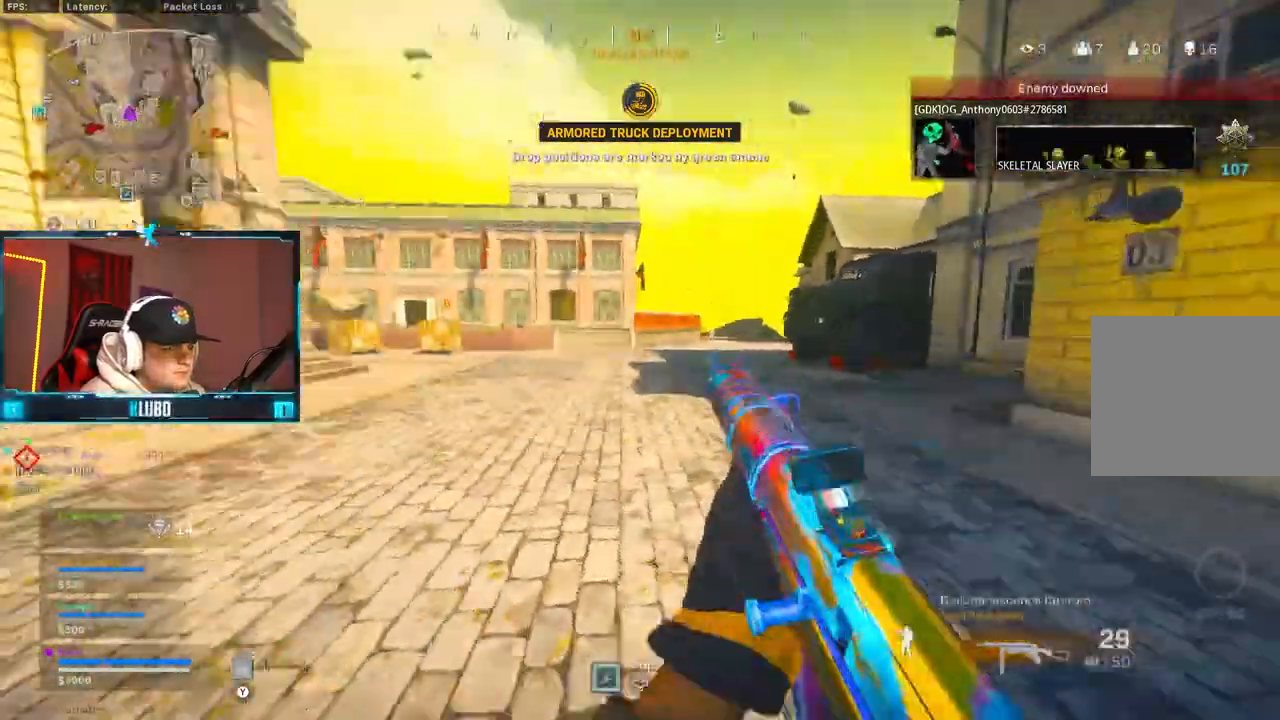
{"dt_ms": 500, "buttons": ["B"], "left_stick": "up", "right_stick": "center", "button_events": [[33, "A", "down"], [183, "A", "up"], [200, "Y", "down"], [283, "B", "down"], [283, "Y", "up"], [350, "Y", "down"], [450, "Y", "up"]]}
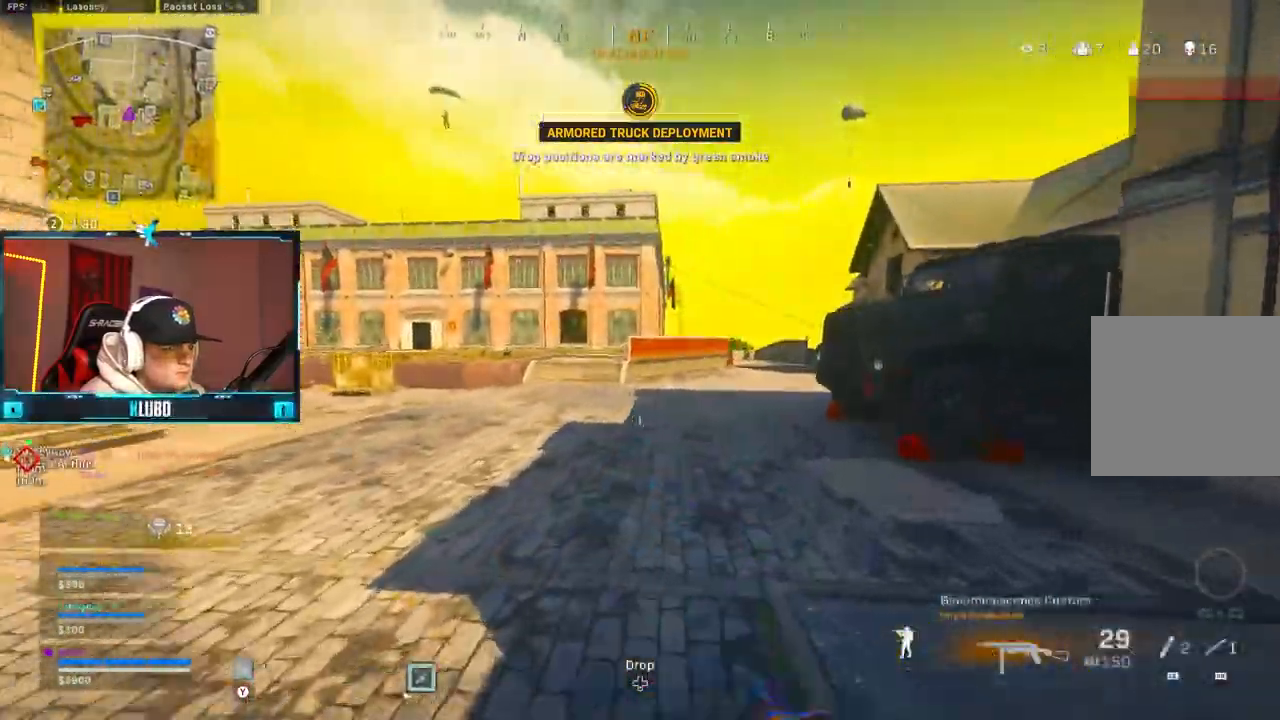
{"dt_ms": 500, "buttons": ["A", "B"], "left_stick": "right", "right_stick": "up-left", "button_events": [[133, "Y", "down"], [233, "Y", "up"], [317, "B", "up"], [367, "B", "down"], [433, "A", "down"]]}
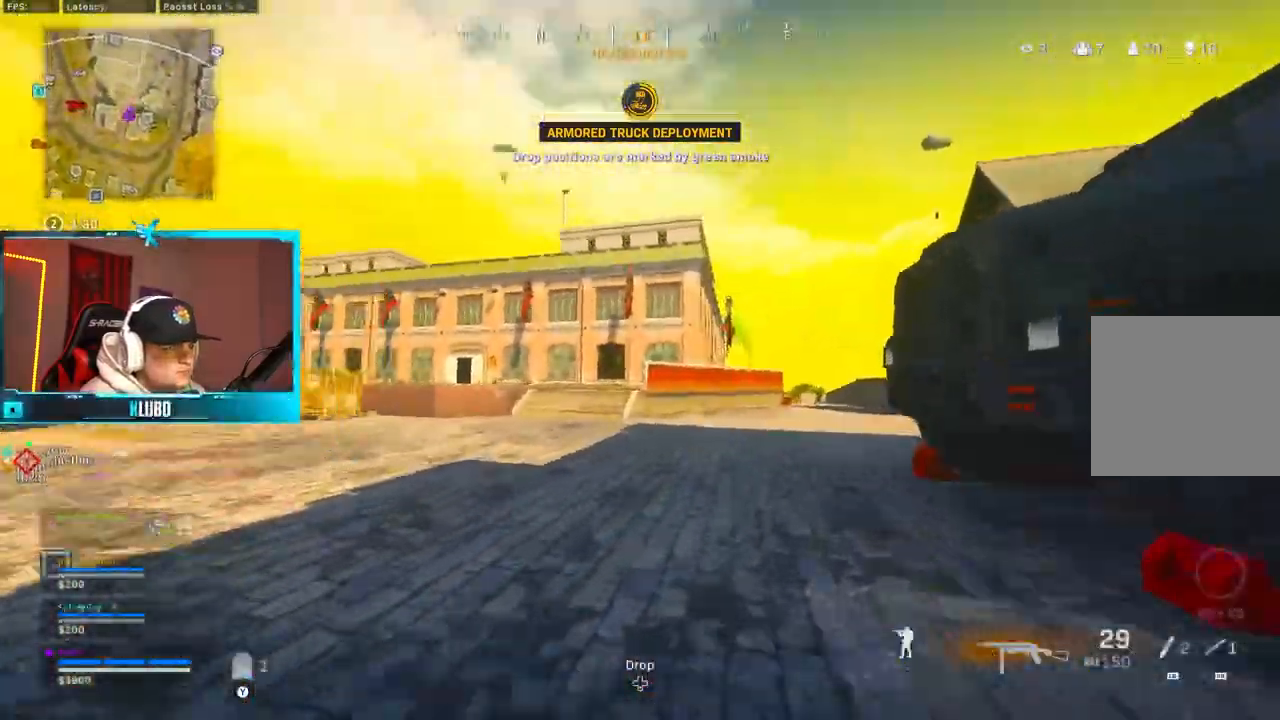
{"dt_ms": 500, "buttons": ["L2"], "left_stick": "right", "right_stick": "center"}
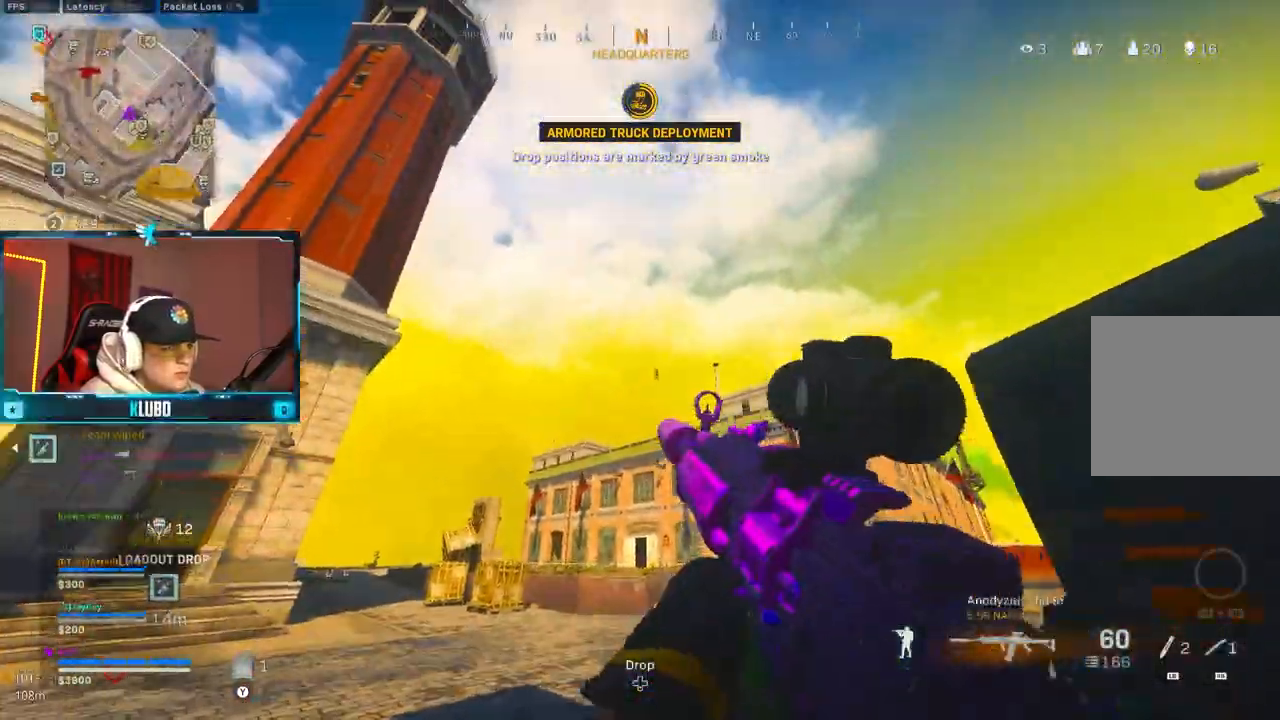
{"dt_ms": 500, "buttons": ["L2"], "left_stick": "left", "right_stick": "down", "button_events": []}